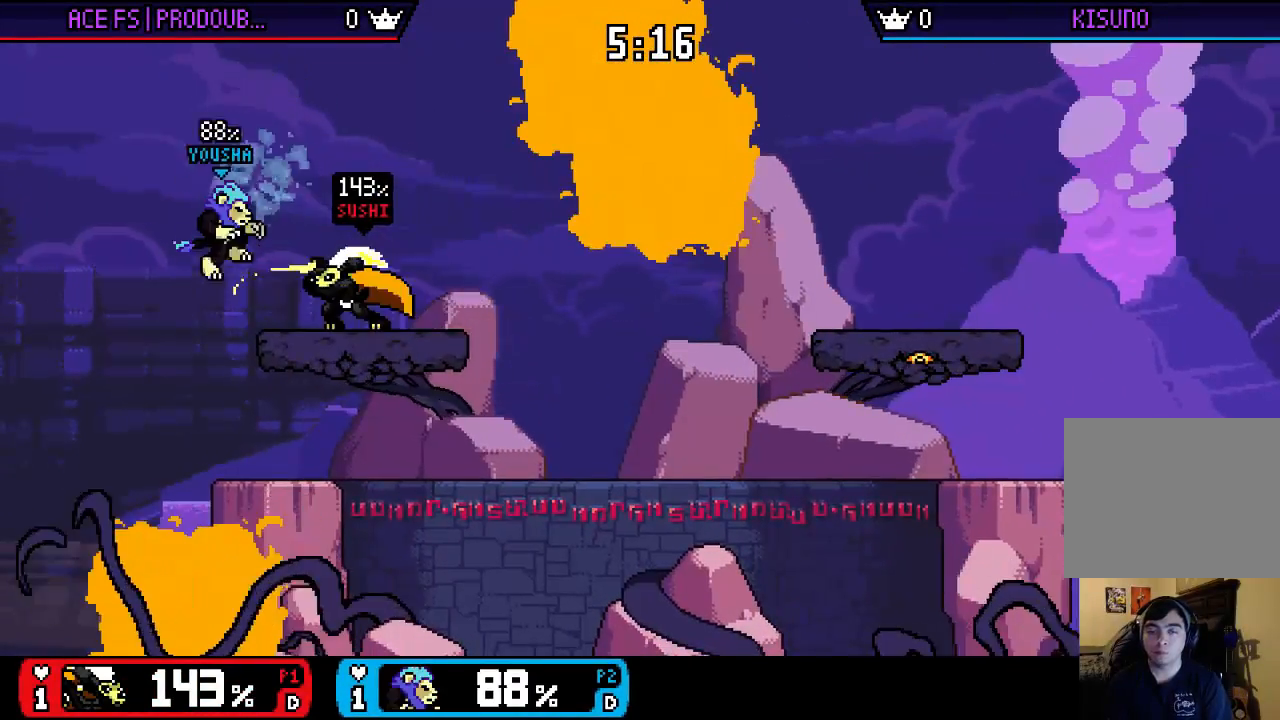
Gameplay with a controller (Nintendo layout); each line is a JSON object with the inputs held at the frame after it. "events" lists button and stick changes between this image and that frame as [ms after this image, input, new state], when the widget could be followed in between. Not read: L3 R3.
{"buttons": [], "left_stick": "center", "right_stick": "center", "events": [[17, "A", "down"], [83, "A", "up"], [117, "A", "down"], [183, "A", "up"], [250, "A", "down"], [317, "A", "up"]]}
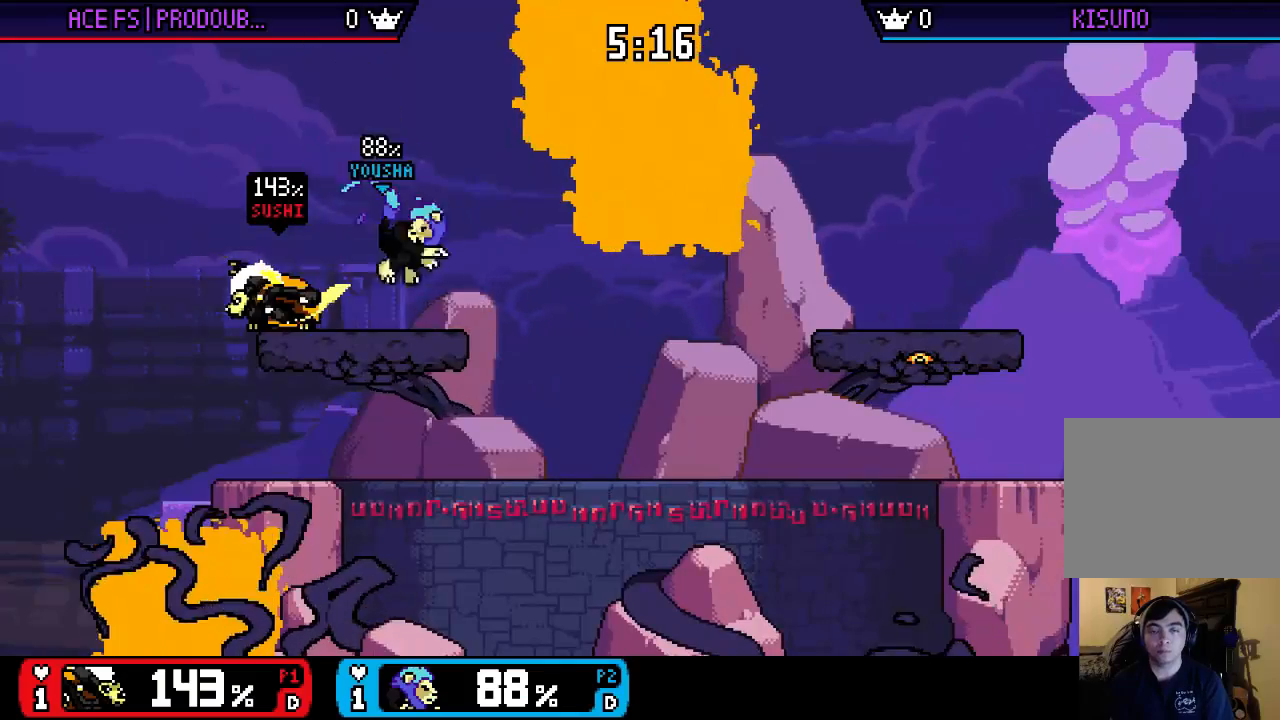
{"buttons": [], "left_stick": "right", "right_stick": "center", "events": [[217, "left_stick", "down"], [283, "right_stick", "up"], [400, "right_stick", "center"], [433, "left_stick", "center"], [500, "left_stick", "right"]]}
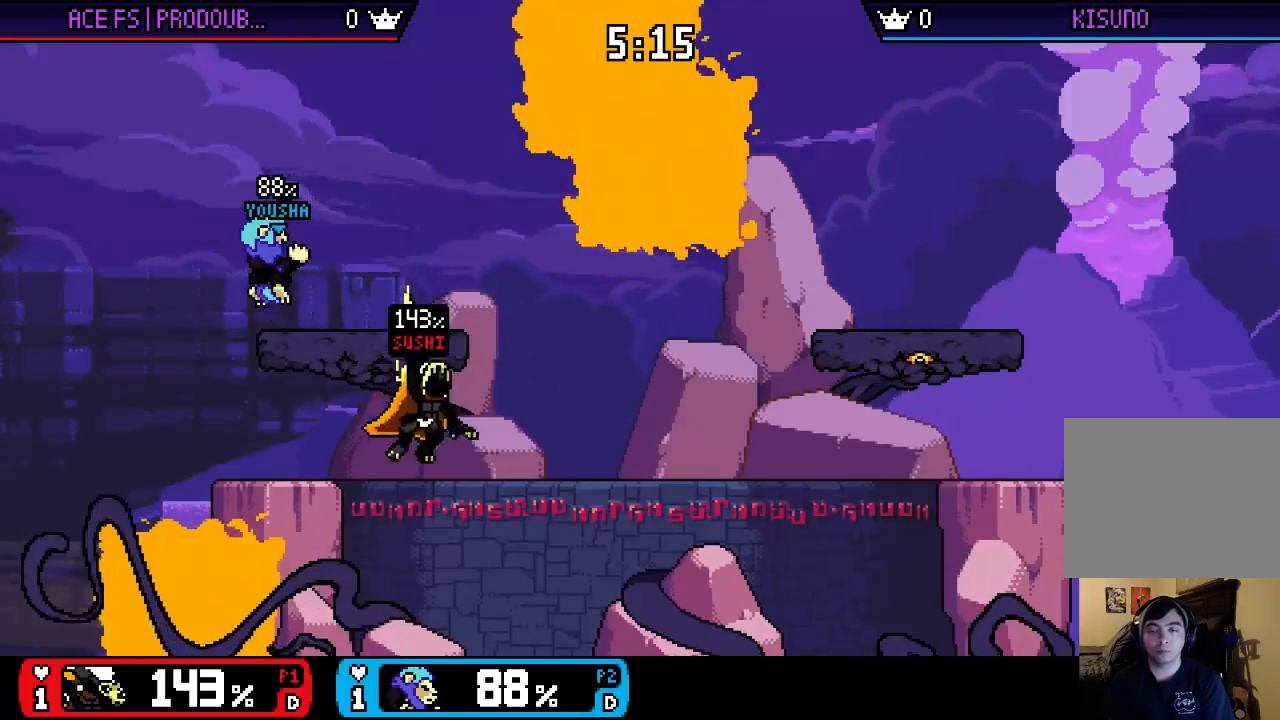
{"buttons": ["X"], "left_stick": "down-left", "right_stick": "center", "events": [[183, "left_stick", "center"], [283, "X", "down"], [283, "left_stick", "left"], [483, "left_stick", "down-left"]]}
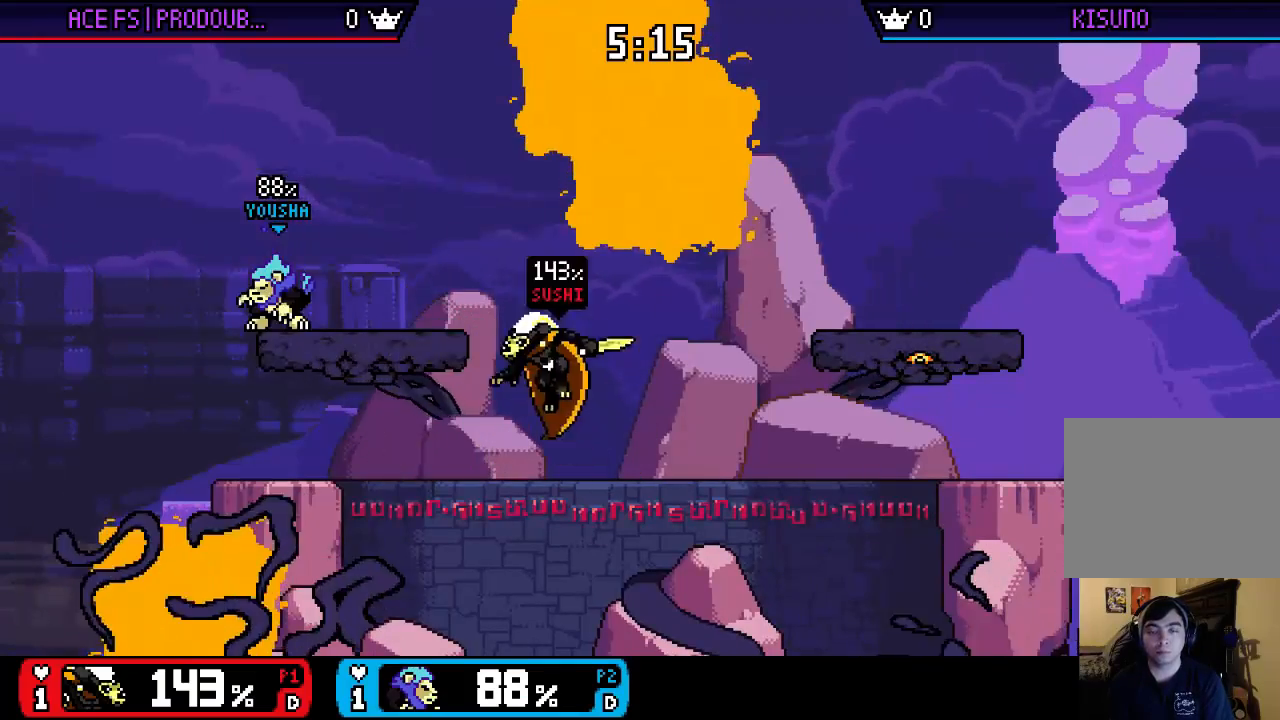
{"buttons": [], "left_stick": "center", "right_stick": "center", "events": [[350, "X", "up"], [383, "left_stick", "center"], [417, "A", "down"], [483, "A", "up"]]}
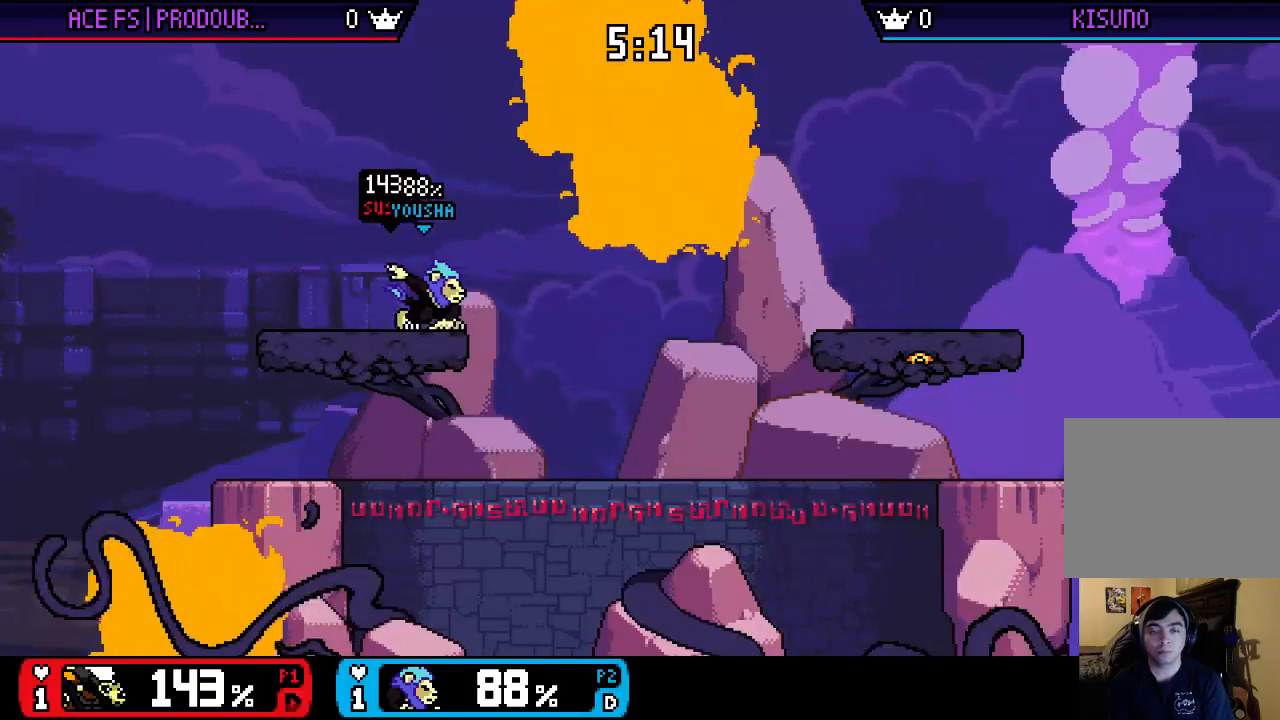
{"buttons": ["A"], "left_stick": "right", "right_stick": "center", "events": [[17, "A", "down"], [83, "A", "up"], [183, "A", "down"], [217, "A", "up"], [250, "left_stick", "right"], [317, "A", "down"], [383, "A", "up"], [450, "A", "down"]]}
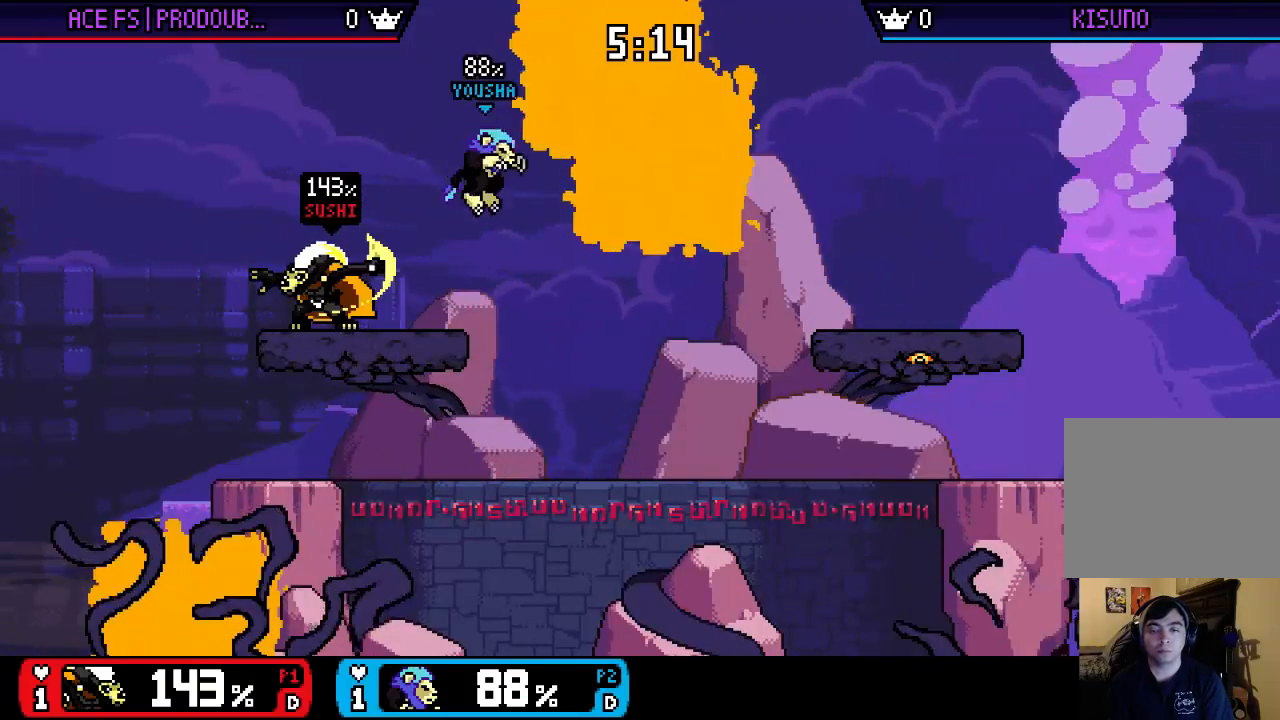
{"buttons": [], "left_stick": "center", "right_stick": "center", "events": [[17, "A", "up"], [83, "A", "down"], [150, "A", "up"], [183, "A", "down"], [250, "A", "up"], [317, "left_stick", "center"]]}
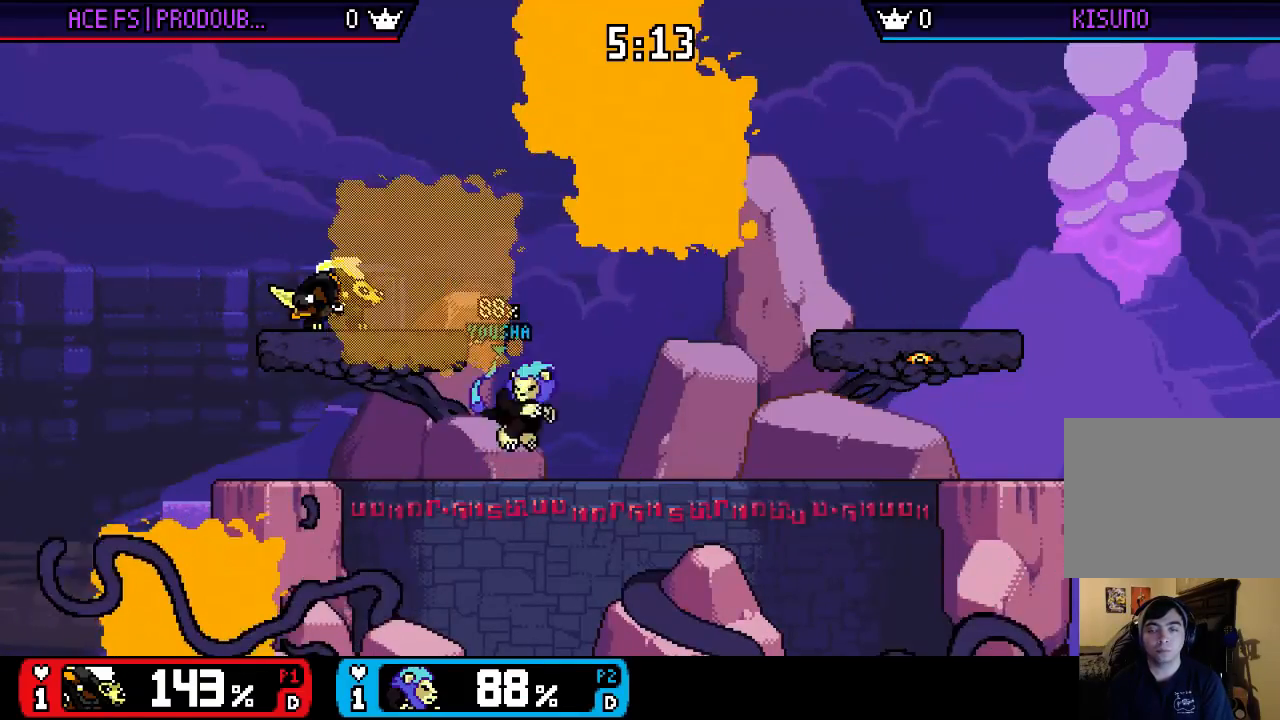
{"buttons": ["X"], "left_stick": "right", "right_stick": "center", "events": [[17, "left_stick", "right"], [117, "left_stick", "down"], [150, "right_stick", "right"], [283, "right_stick", "center"], [350, "left_stick", "center"], [450, "left_stick", "right"], [483, "X", "down"]]}
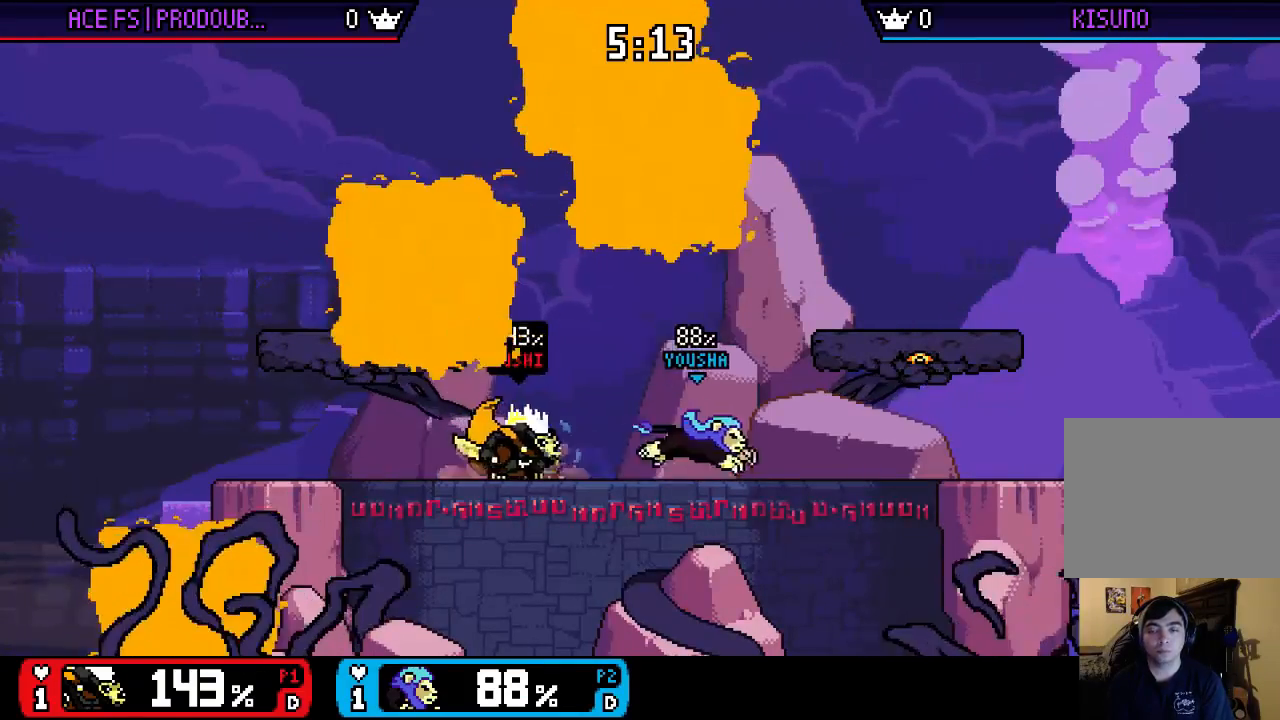
{"buttons": [], "left_stick": "up-right", "right_stick": "center", "events": [[117, "X", "up"], [183, "X", "down"], [250, "A", "down"], [317, "X", "up"], [317, "left_stick", "center"], [350, "A", "up"], [383, "left_stick", "up-right"]]}
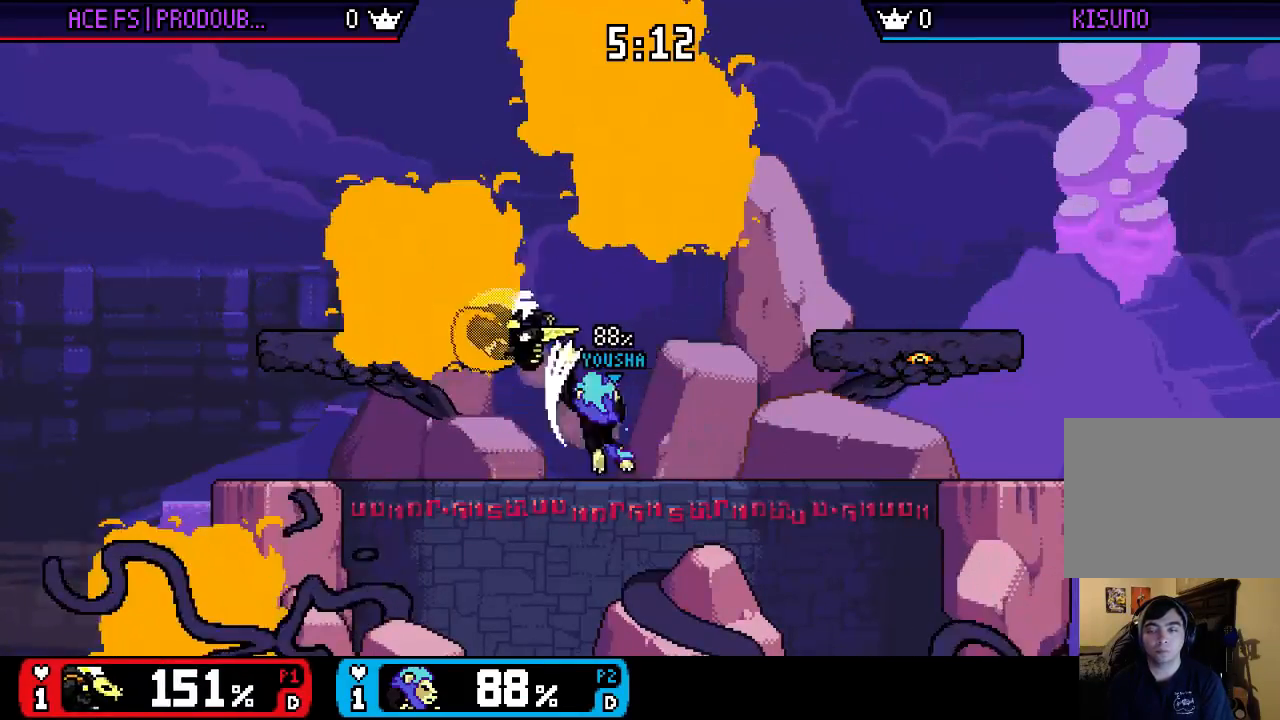
{"buttons": [], "left_stick": "center", "right_stick": "center", "events": [[350, "left_stick", "center"]]}
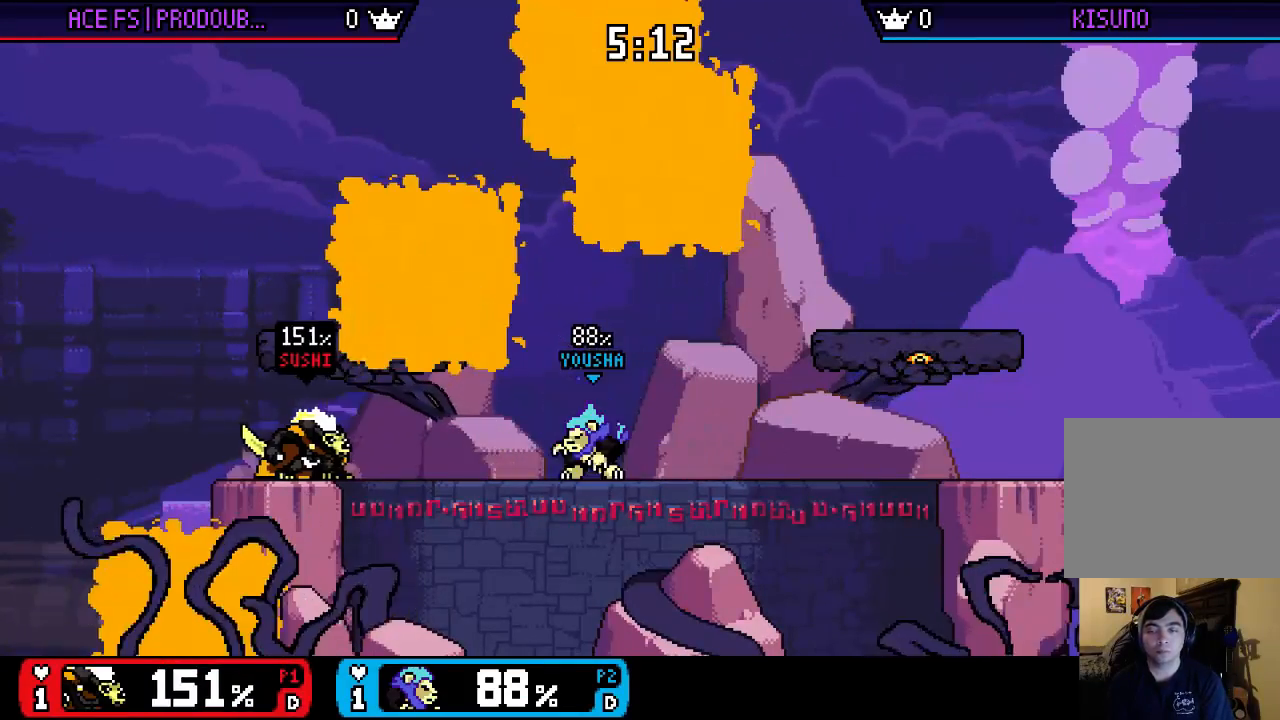
{"buttons": [], "left_stick": "center", "right_stick": "center", "events": [[117, "X", "down"], [117, "left_stick", "left"], [250, "left_stick", "down-right"], [483, "X", "up"], [483, "left_stick", "center"]]}
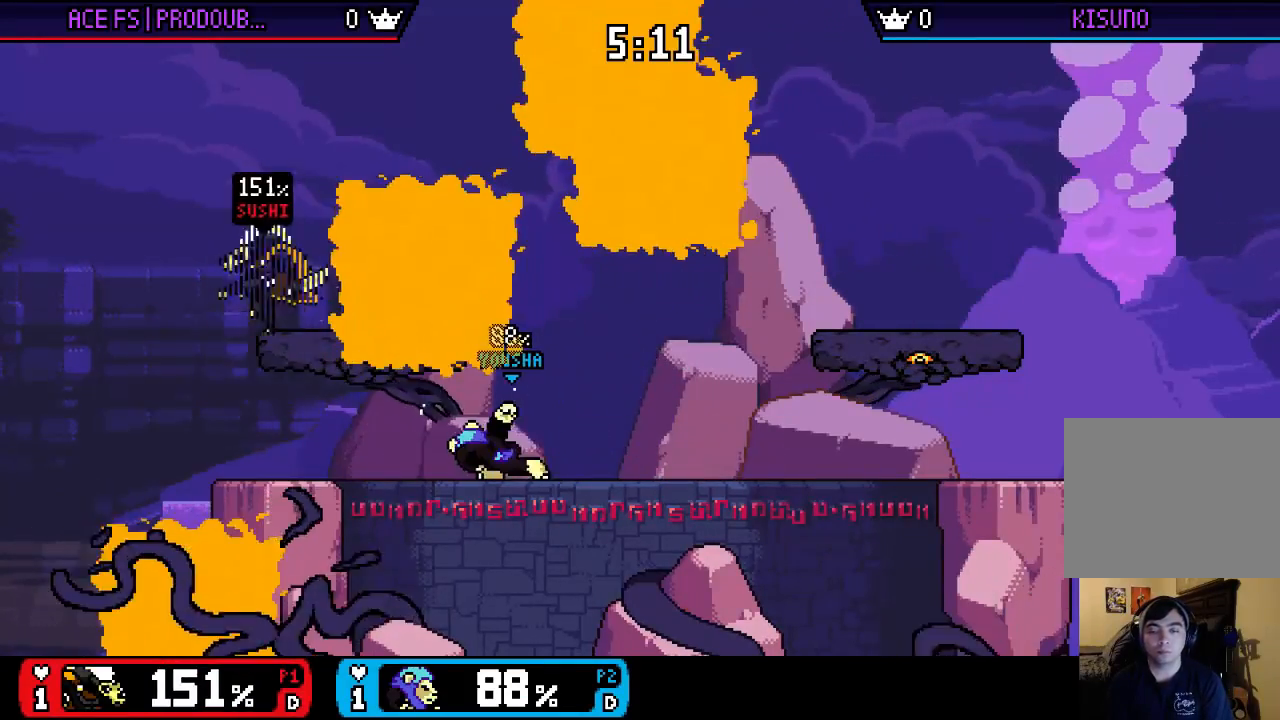
{"buttons": [], "left_stick": "center", "right_stick": "center", "events": [[50, "left_stick", "down"], [83, "right_stick", "right"], [150, "left_stick", "center"], [150, "right_stick", "center"], [217, "left_stick", "down"], [283, "left_stick", "center"]]}
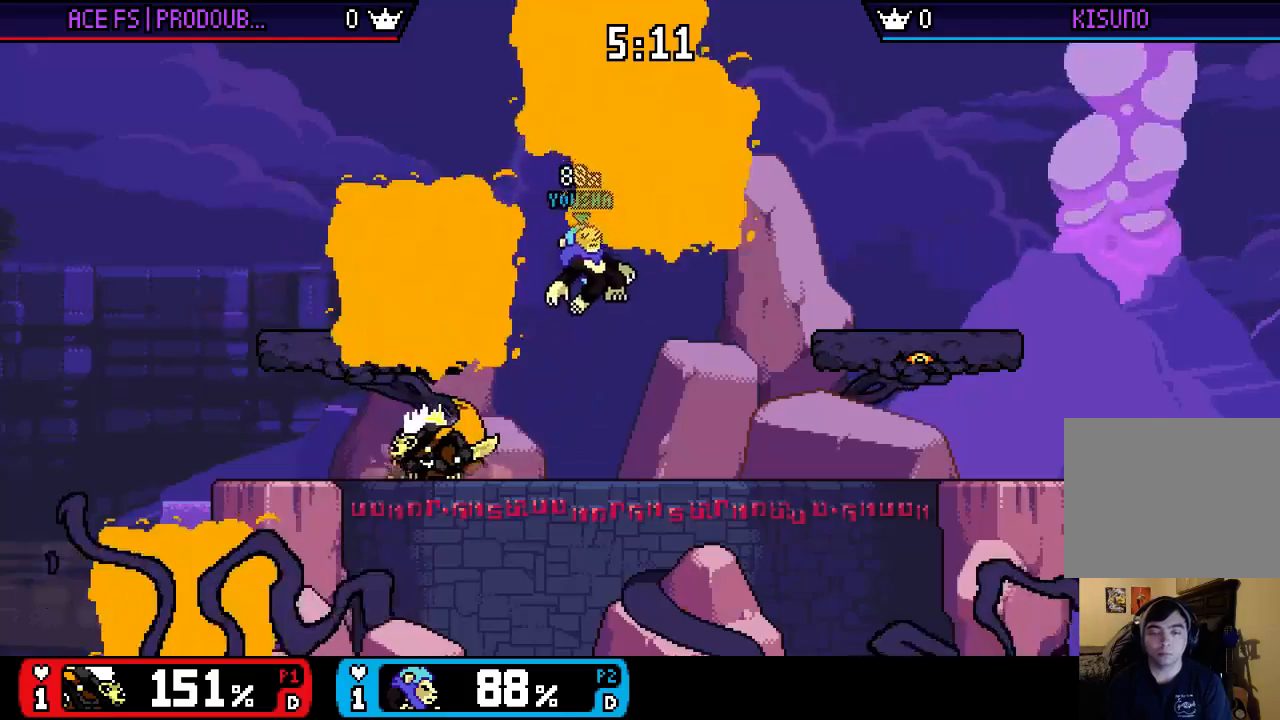
{"buttons": [], "left_stick": "center", "right_stick": "center", "events": [[33, "left_stick", "left"], [150, "X", "down"], [317, "left_stick", "down-right"], [450, "left_stick", "center"], [483, "X", "up"]]}
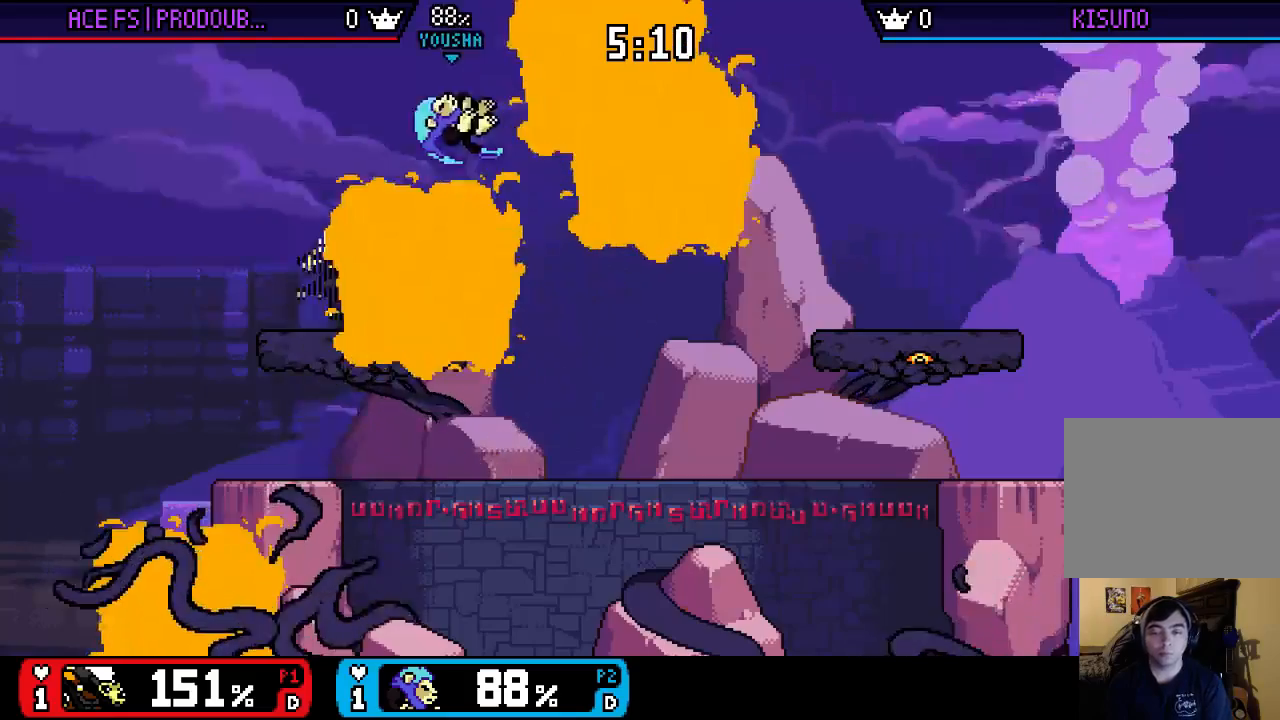
{"buttons": ["X"], "left_stick": "left", "right_stick": "center", "events": [[33, "left_stick", "down"], [67, "right_stick", "up"], [167, "right_stick", "center"], [267, "left_stick", "center"], [467, "X", "down"], [500, "left_stick", "left"]]}
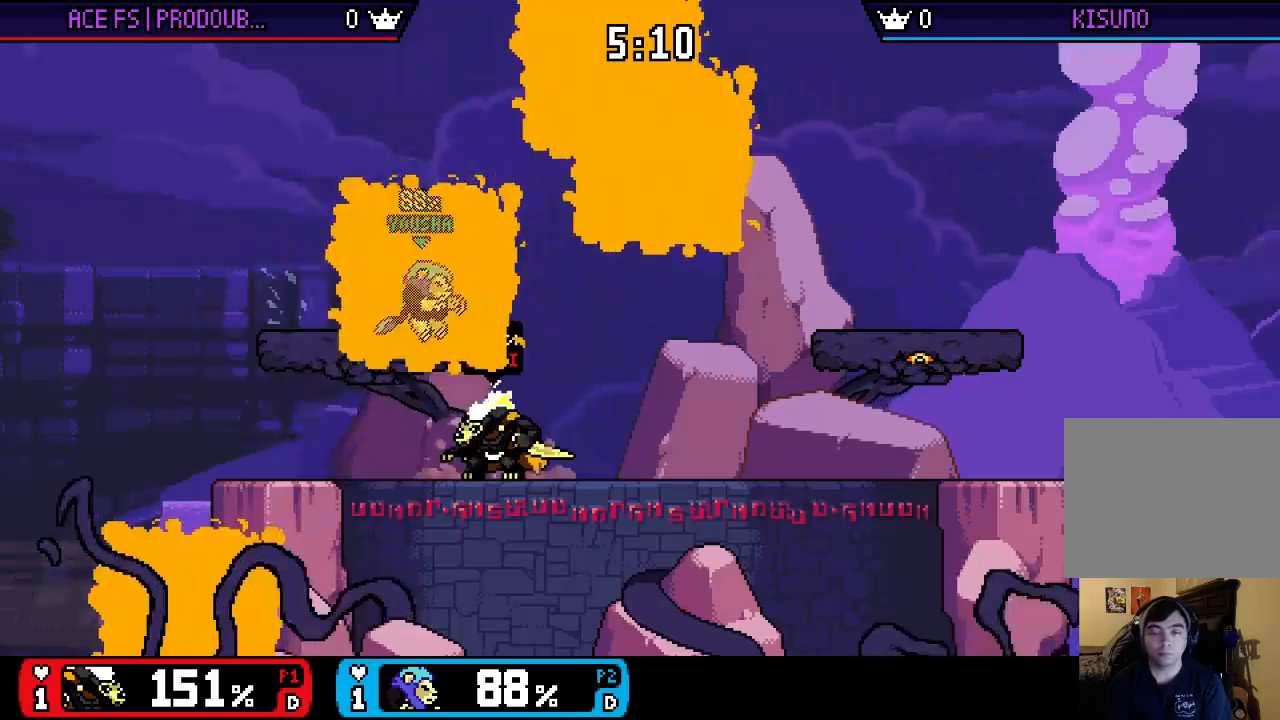
{"buttons": [], "left_stick": "center", "right_stick": "center", "events": [[100, "A", "down"], [133, "left_stick", "center"], [167, "X", "up"], [267, "A", "up"], [300, "left_stick", "up-left"], [400, "left_stick", "center"]]}
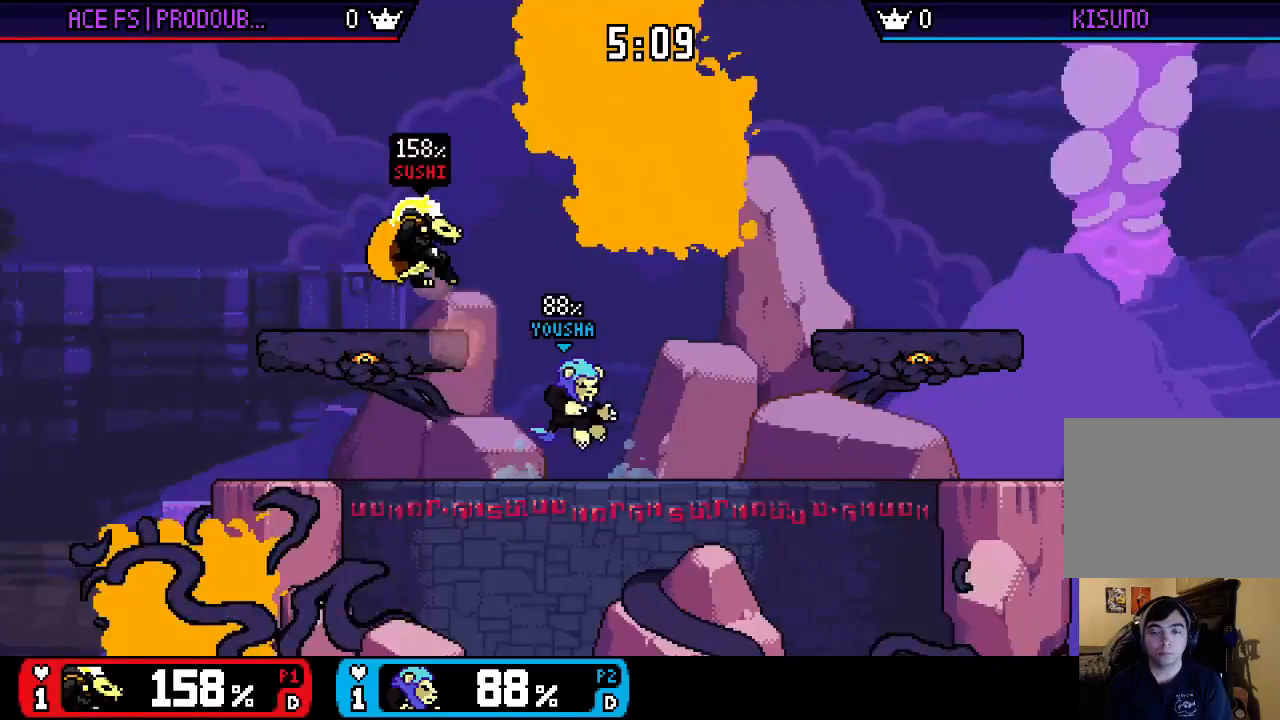
{"buttons": ["X"], "left_stick": "center", "right_stick": "center", "events": [[67, "left_stick", "left"], [200, "X", "down"], [267, "X", "up"], [367, "left_stick", "center"], [500, "X", "down"]]}
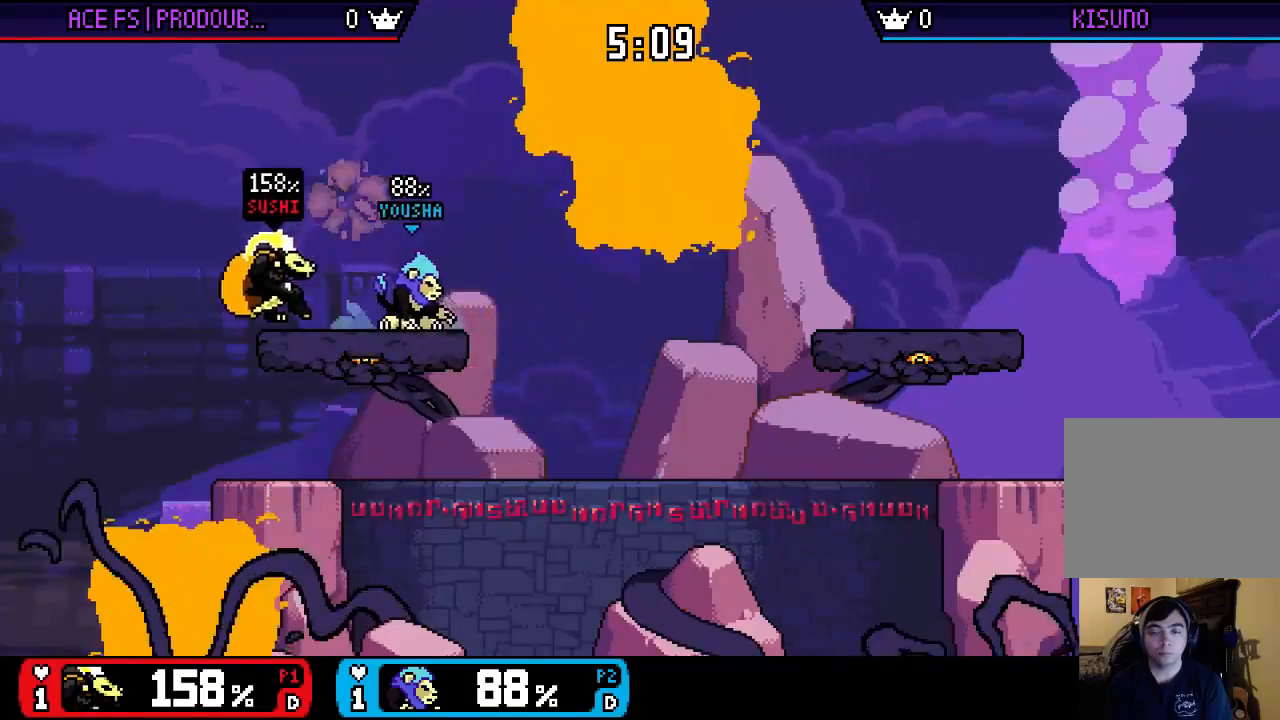
{"buttons": [], "left_stick": "up-right", "right_stick": "center", "events": [[100, "X", "up"], [167, "X", "down"], [200, "left_stick", "right"], [367, "X", "up"], [400, "left_stick", "up-right"]]}
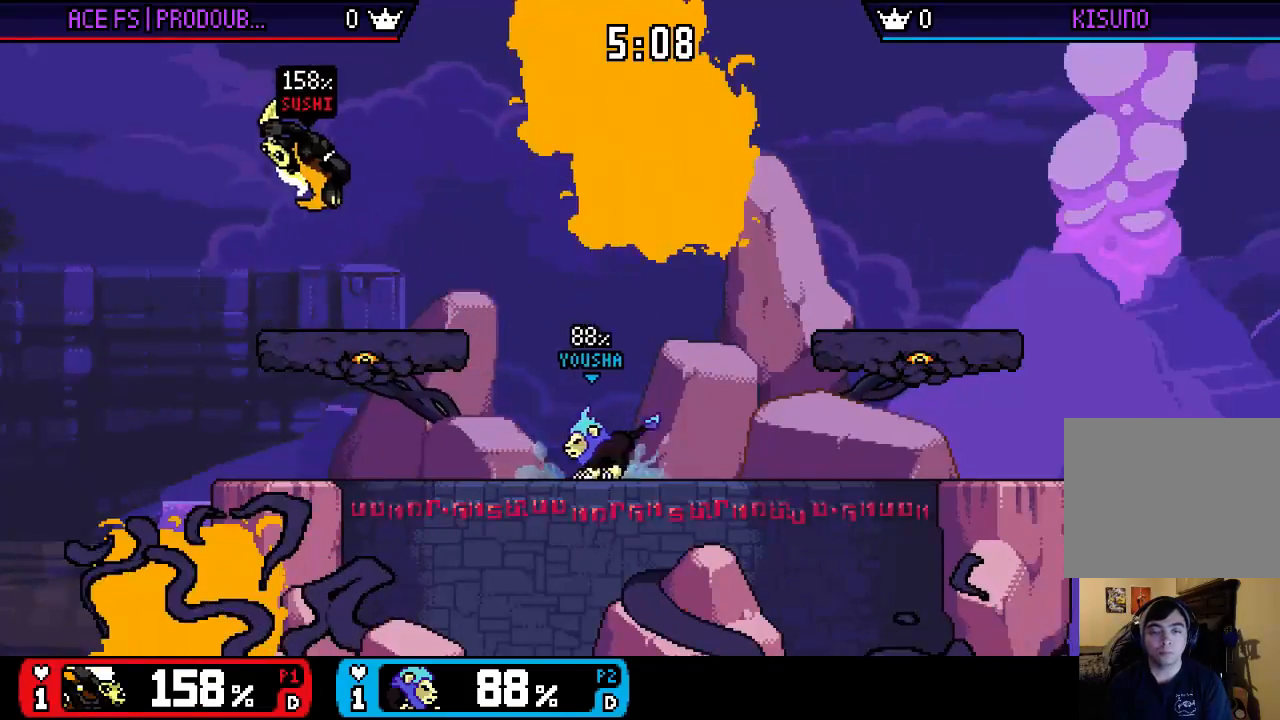
{"buttons": [], "left_stick": "up-right", "right_stick": "center", "events": [[133, "left_stick", "center"], [267, "left_stick", "right"], [333, "left_stick", "up-right"]]}
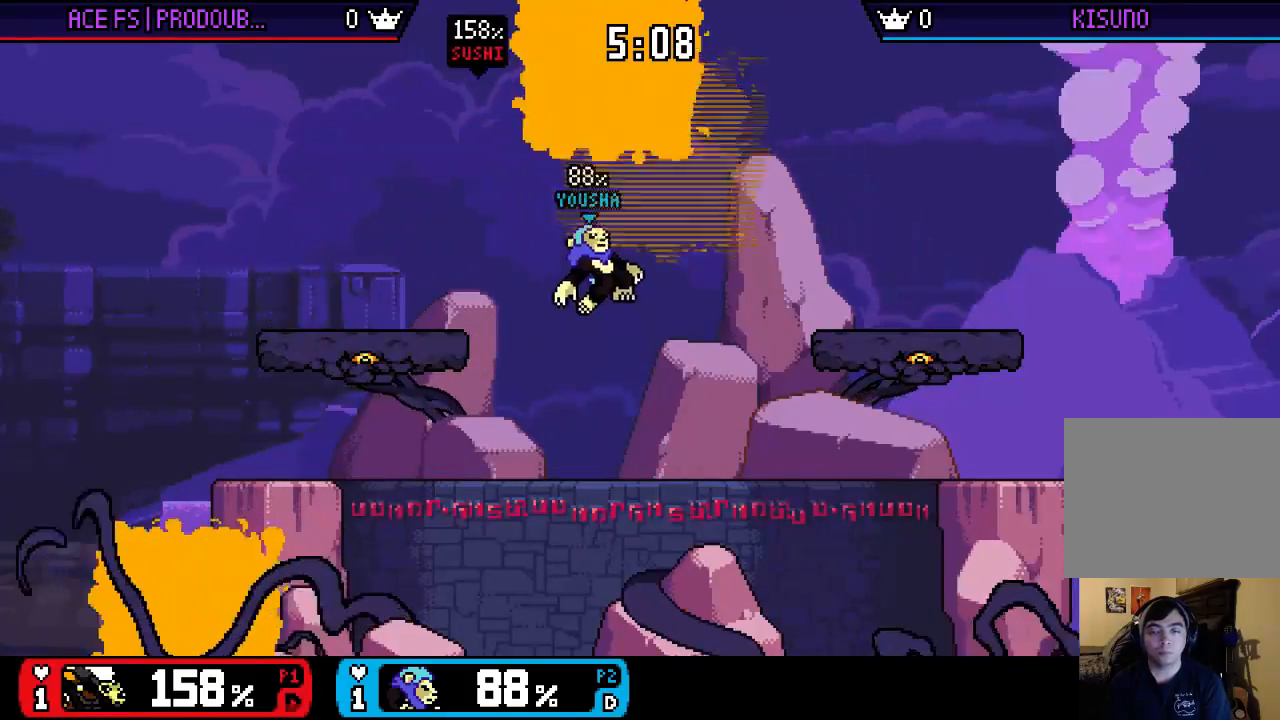
{"buttons": [], "left_stick": "right", "right_stick": "center", "events": [[167, "left_stick", "center"], [233, "B", "down"], [300, "B", "up"], [333, "B", "down"], [400, "B", "up"], [467, "left_stick", "right"]]}
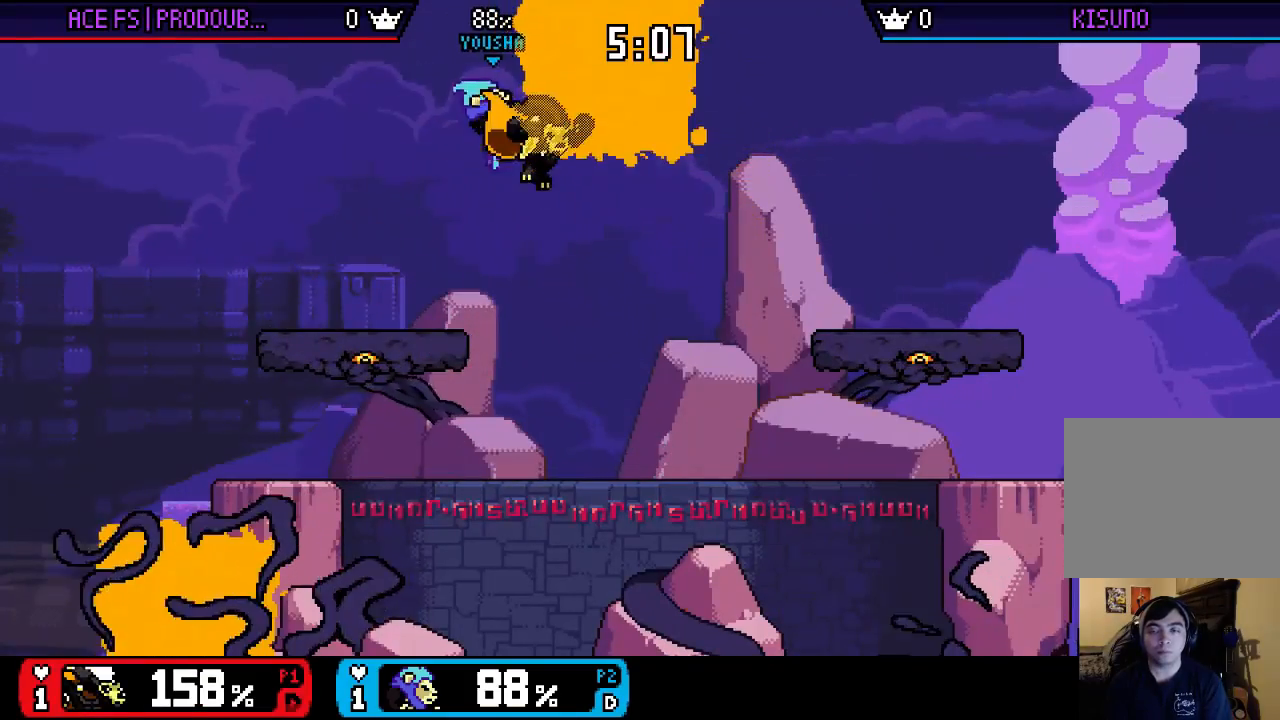
{"buttons": [], "left_stick": "down-right", "right_stick": "center", "events": [[233, "right_stick", "left"], [367, "right_stick", "center"], [433, "left_stick", "down"], [500, "left_stick", "down-right"]]}
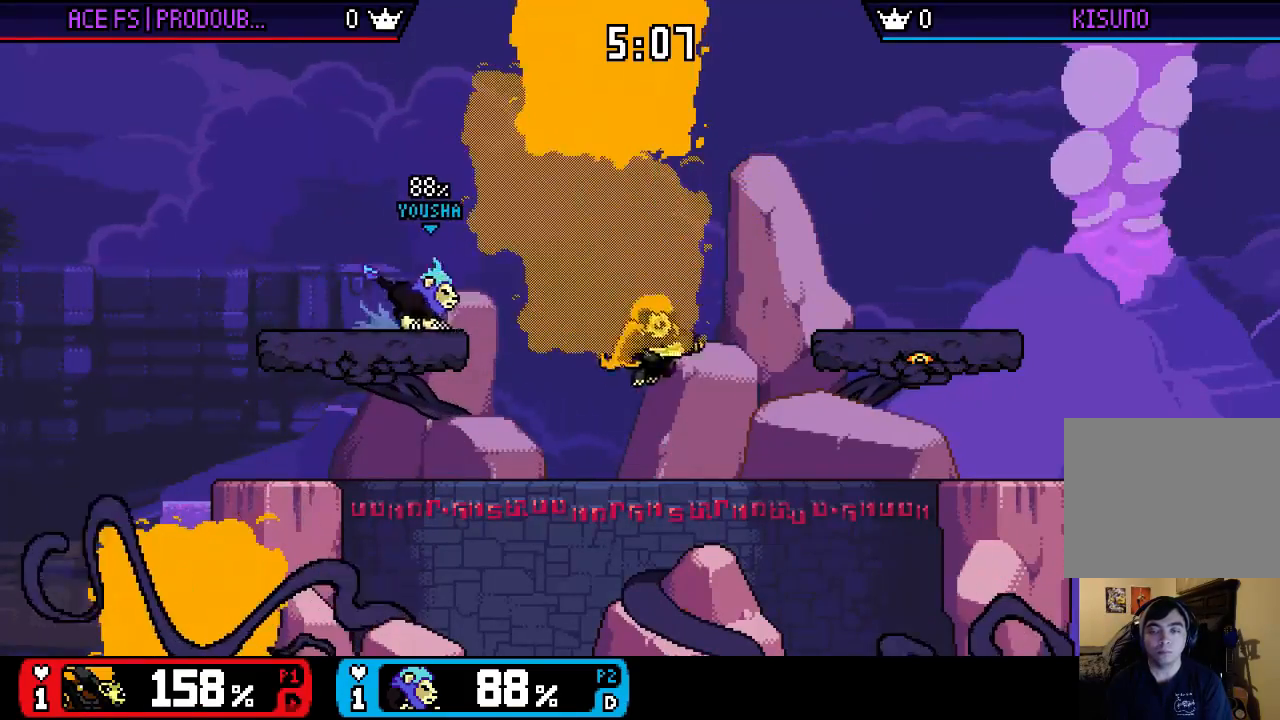
{"buttons": ["X"], "left_stick": "right", "right_stick": "center", "events": [[33, "left_stick", "down"], [67, "left_stick", "center"], [217, "X", "down"], [217, "left_stick", "right"], [350, "X", "up"], [433, "X", "down"]]}
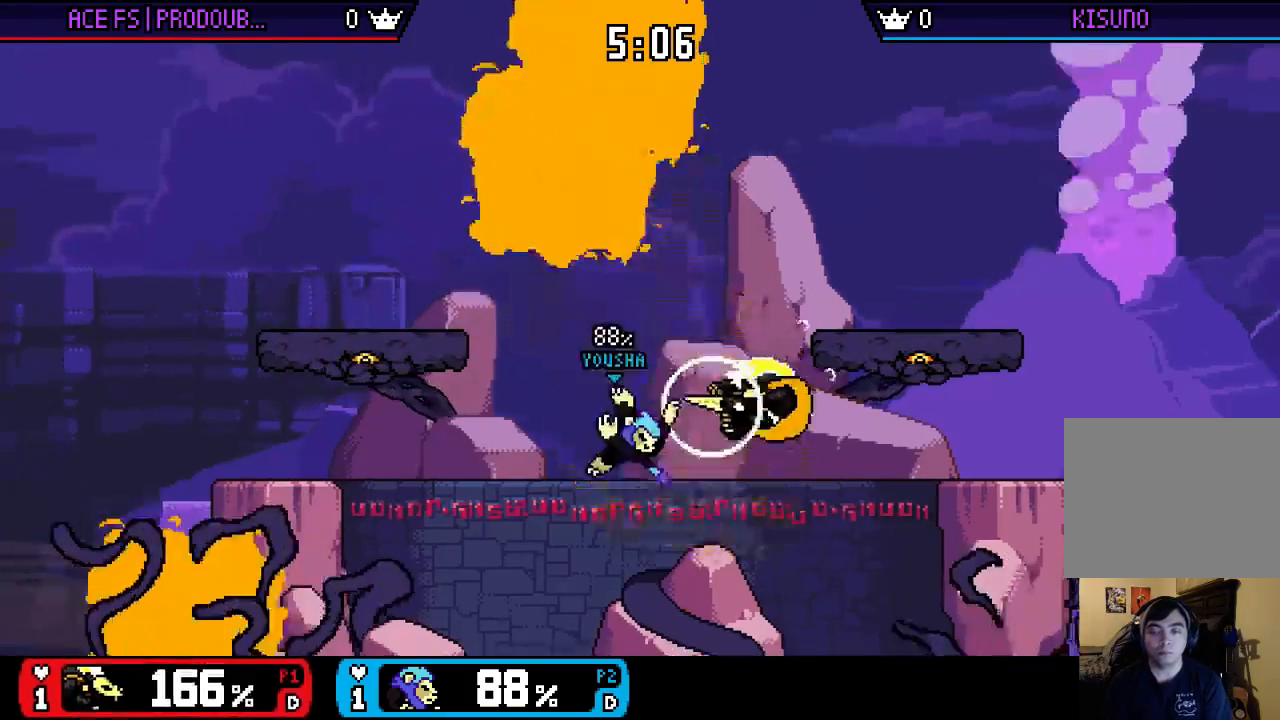
{"buttons": ["X"], "left_stick": "left", "right_stick": "center", "events": [[67, "X", "up"], [133, "left_stick", "up-left"], [267, "left_stick", "center"], [433, "left_stick", "left"], [467, "X", "down"]]}
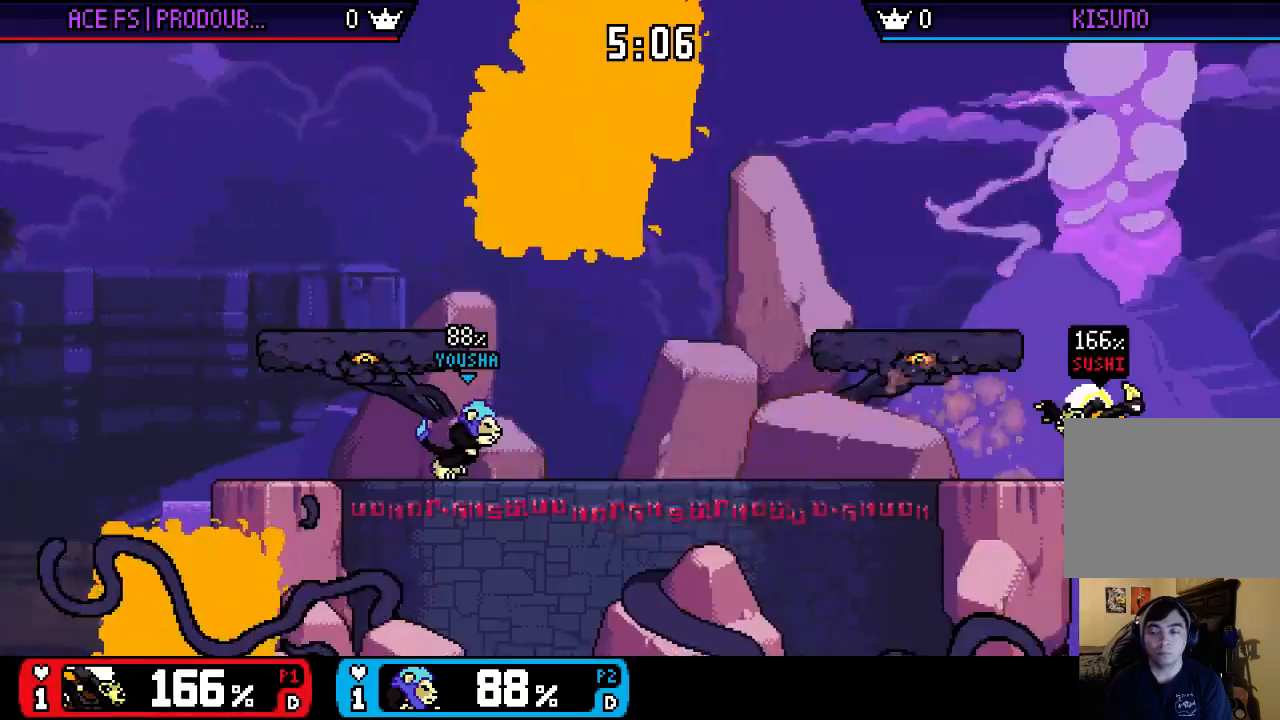
{"buttons": ["X"], "left_stick": "down-left", "right_stick": "center", "events": [[217, "X", "up"], [250, "left_stick", "down-left"], [283, "X", "down"]]}
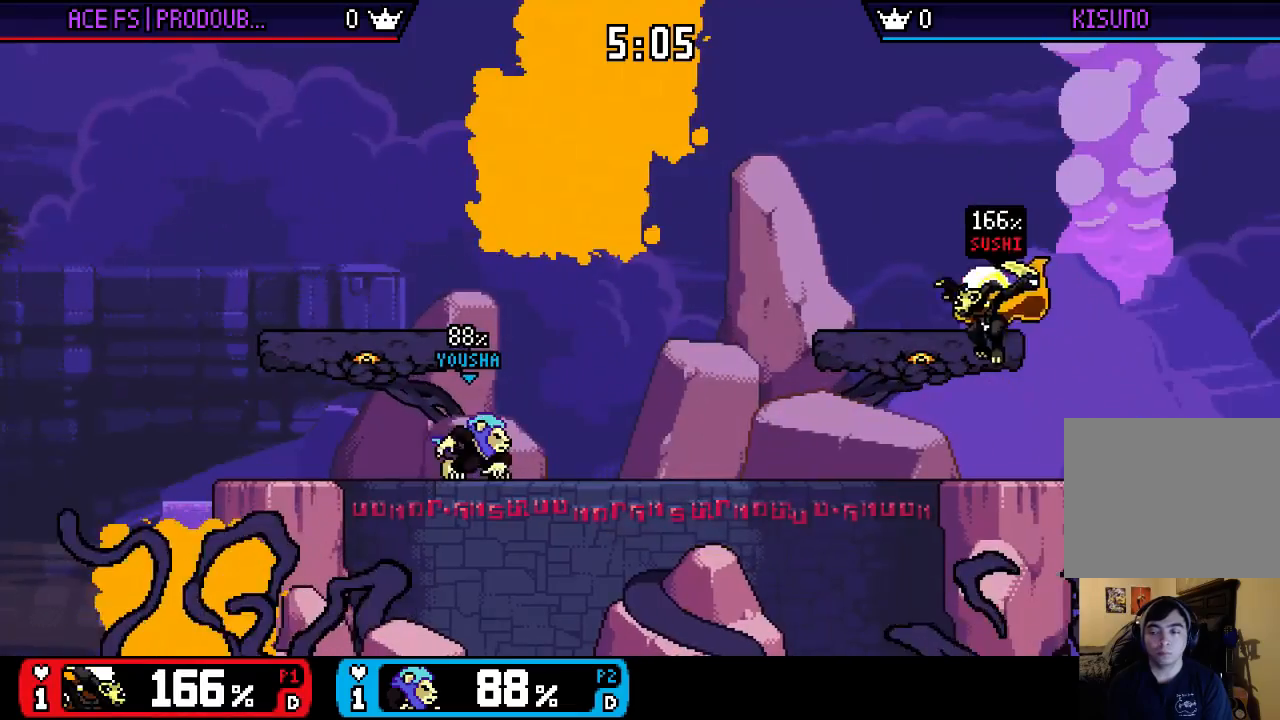
{"buttons": [], "left_stick": "left", "right_stick": "center", "events": [[17, "X", "up"], [50, "left_stick", "center"], [383, "left_stick", "right"], [483, "left_stick", "left"]]}
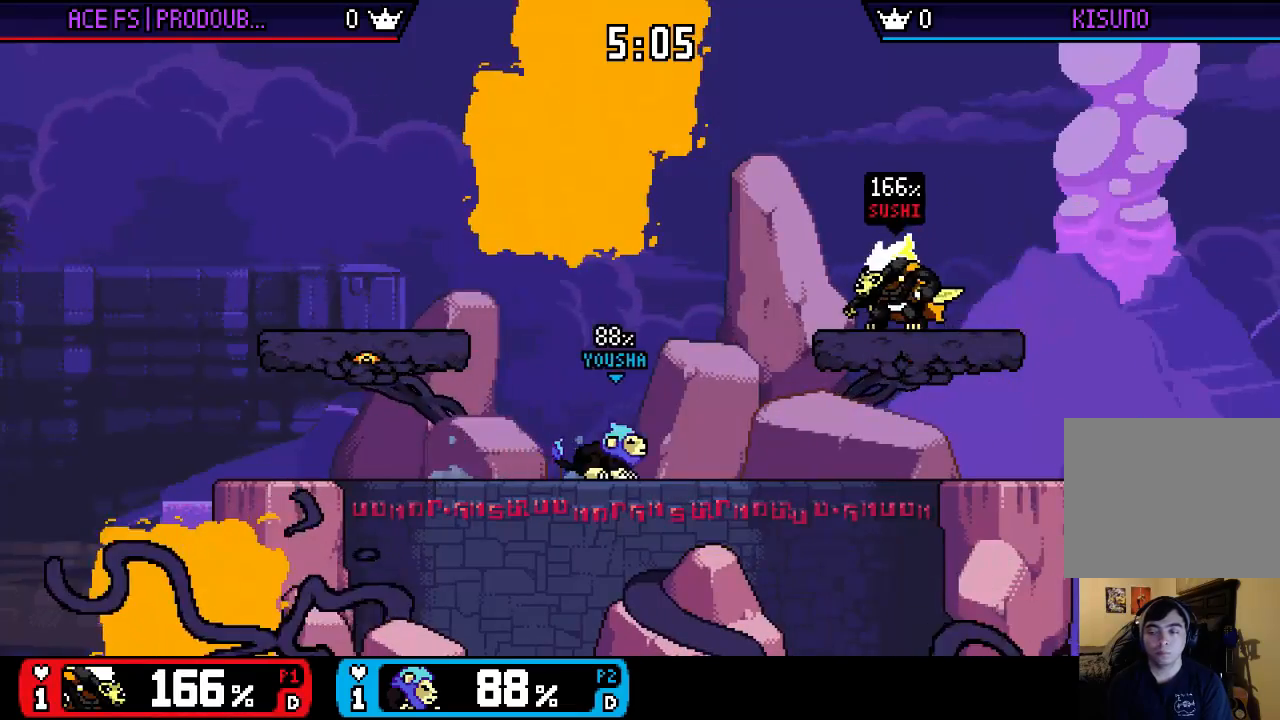
{"buttons": [], "left_stick": "left", "right_stick": "center", "events": [[83, "left_stick", "down"], [150, "right_stick", "left"], [317, "left_stick", "center"], [317, "right_stick", "center"], [450, "left_stick", "left"]]}
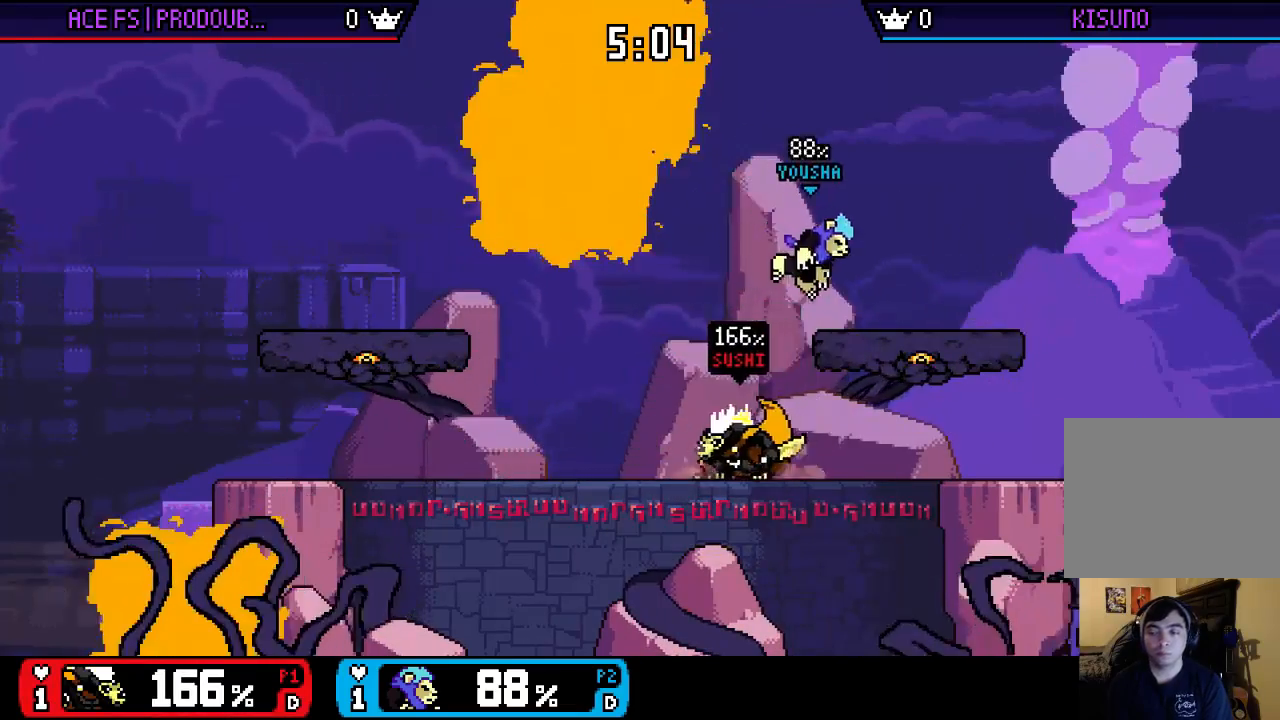
{"buttons": ["A"], "left_stick": "up-right", "right_stick": "center", "events": [[117, "left_stick", "right"], [200, "X", "down"], [267, "left_stick", "center"], [300, "A", "down"], [333, "X", "up"], [433, "left_stick", "up-right"], [467, "A", "up"], [500, "A", "down"]]}
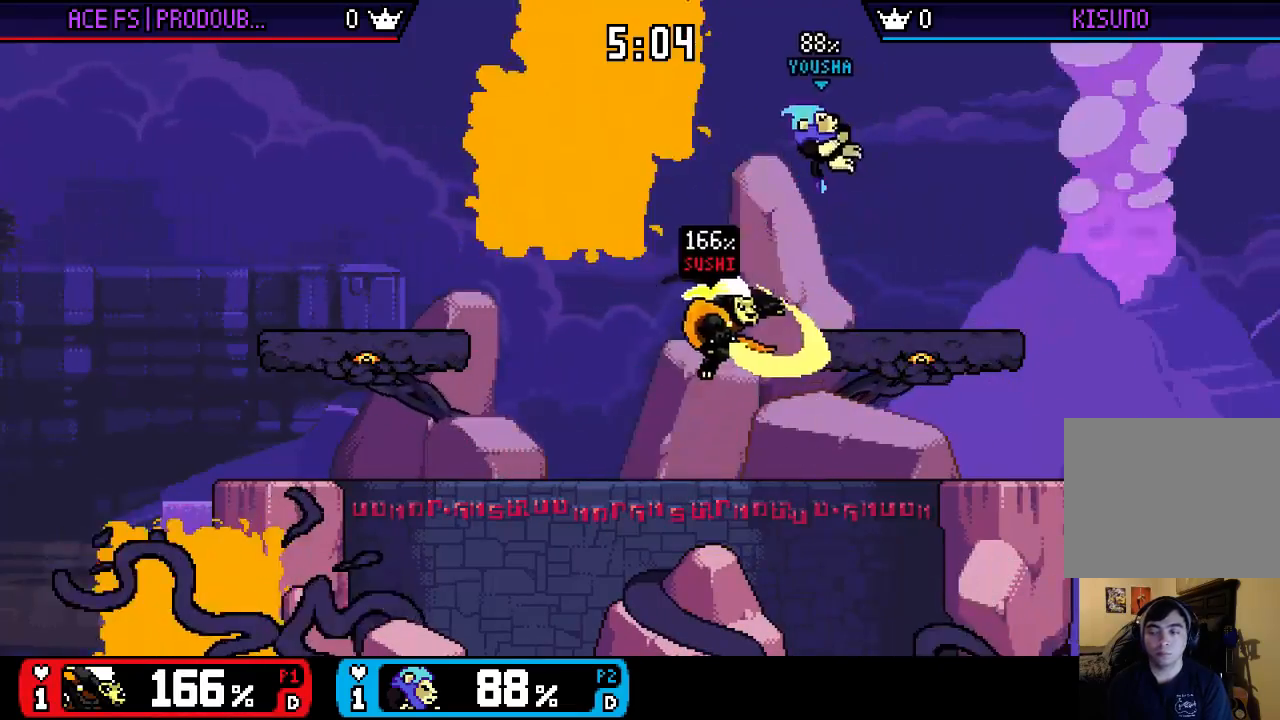
{"buttons": [], "left_stick": "up-right", "right_stick": "center", "events": [[67, "A", "up"]]}
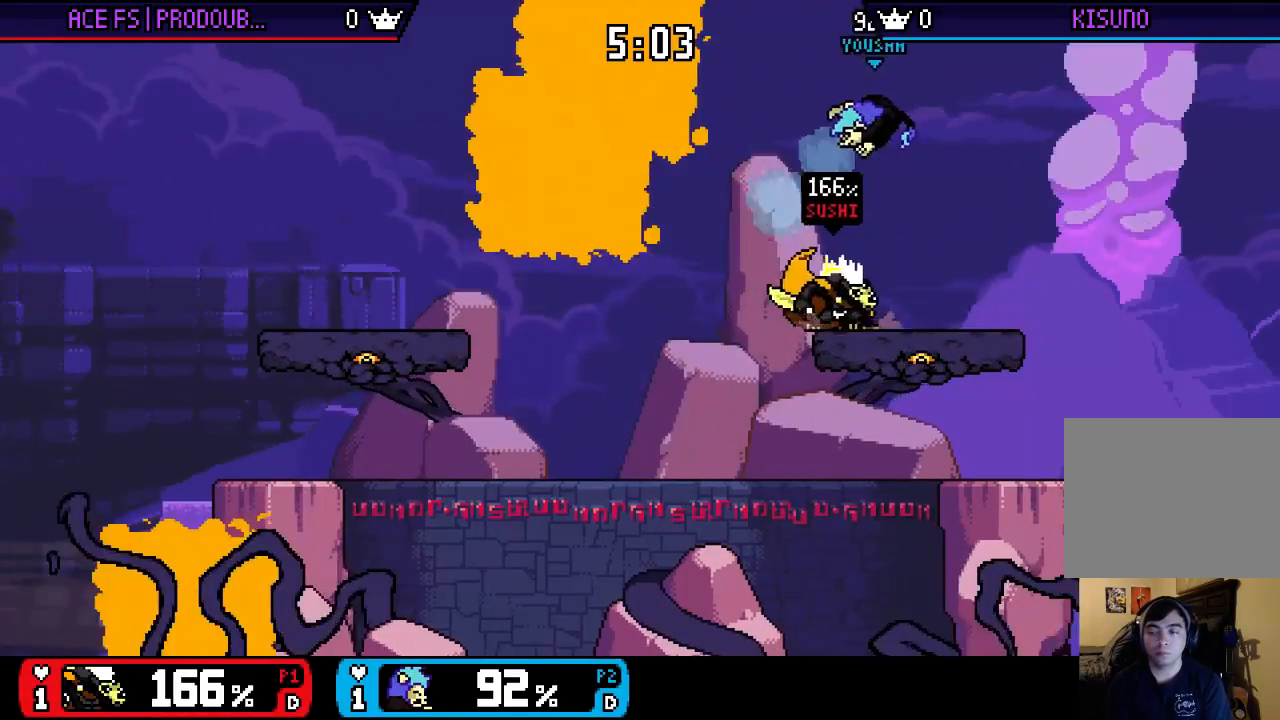
{"buttons": [], "left_stick": "down-left", "right_stick": "center", "events": [[100, "left_stick", "center"], [167, "X", "down"], [167, "left_stick", "right"], [200, "A", "down"], [233, "X", "up"], [233, "left_stick", "center"], [300, "A", "up"], [333, "left_stick", "up"], [433, "left_stick", "down-left"]]}
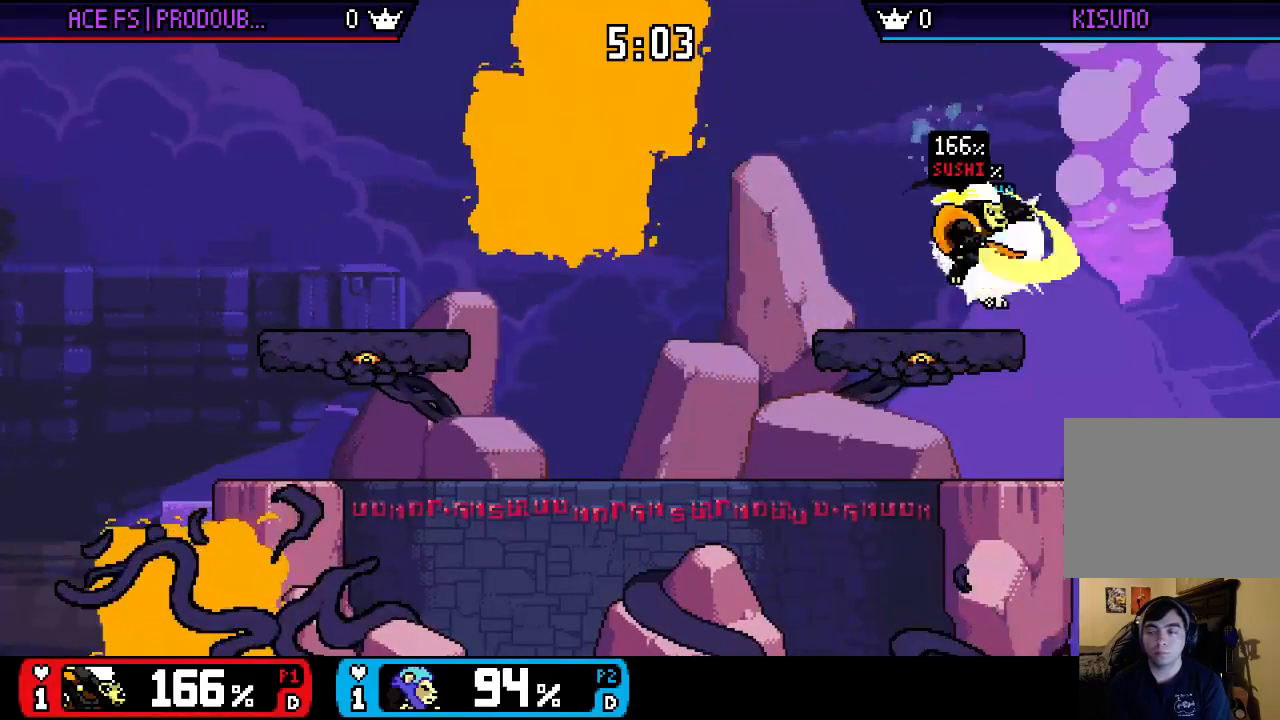
{"buttons": [], "left_stick": "left", "right_stick": "center", "events": [[33, "left_stick", "center"], [133, "left_stick", "right"], [167, "X", "down"], [233, "A", "down"], [267, "X", "up"], [400, "A", "up"], [400, "left_stick", "left"]]}
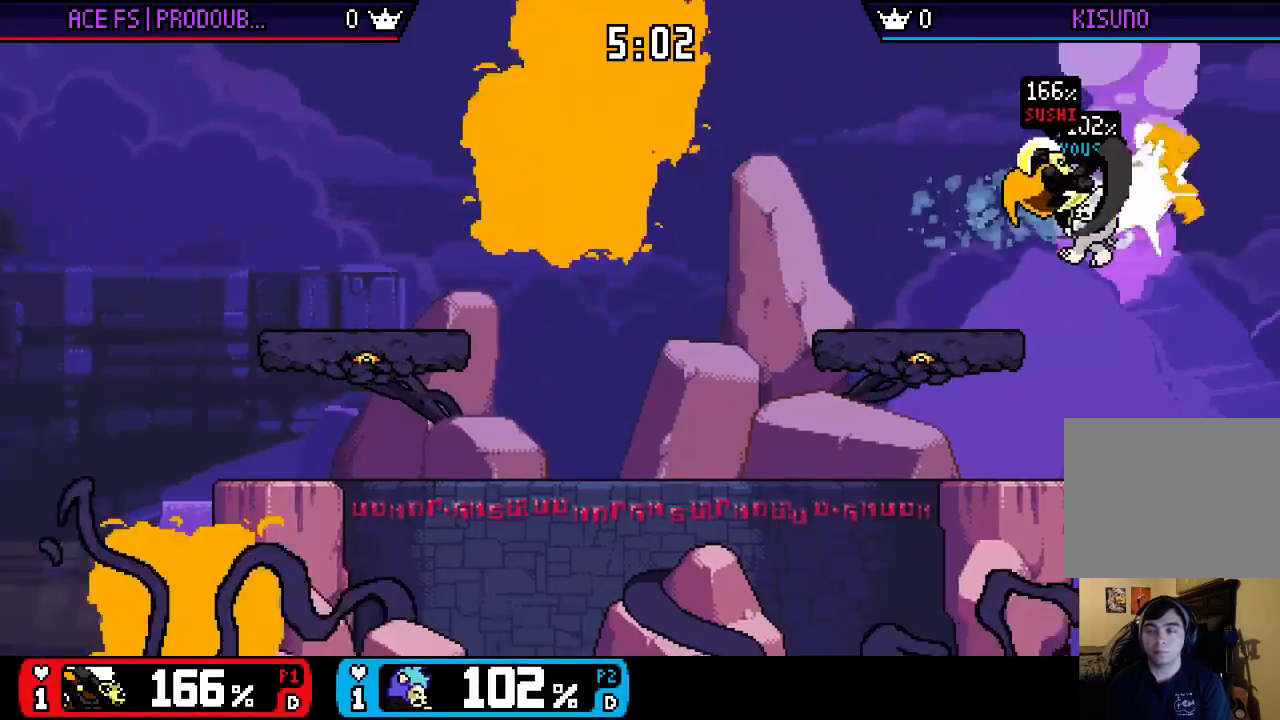
{"buttons": [], "left_stick": "left", "right_stick": "center", "events": [[33, "left_stick", "up-left"], [133, "left_stick", "up"], [133, "right_stick", "down"], [200, "right_stick", "center"], [400, "left_stick", "left"]]}